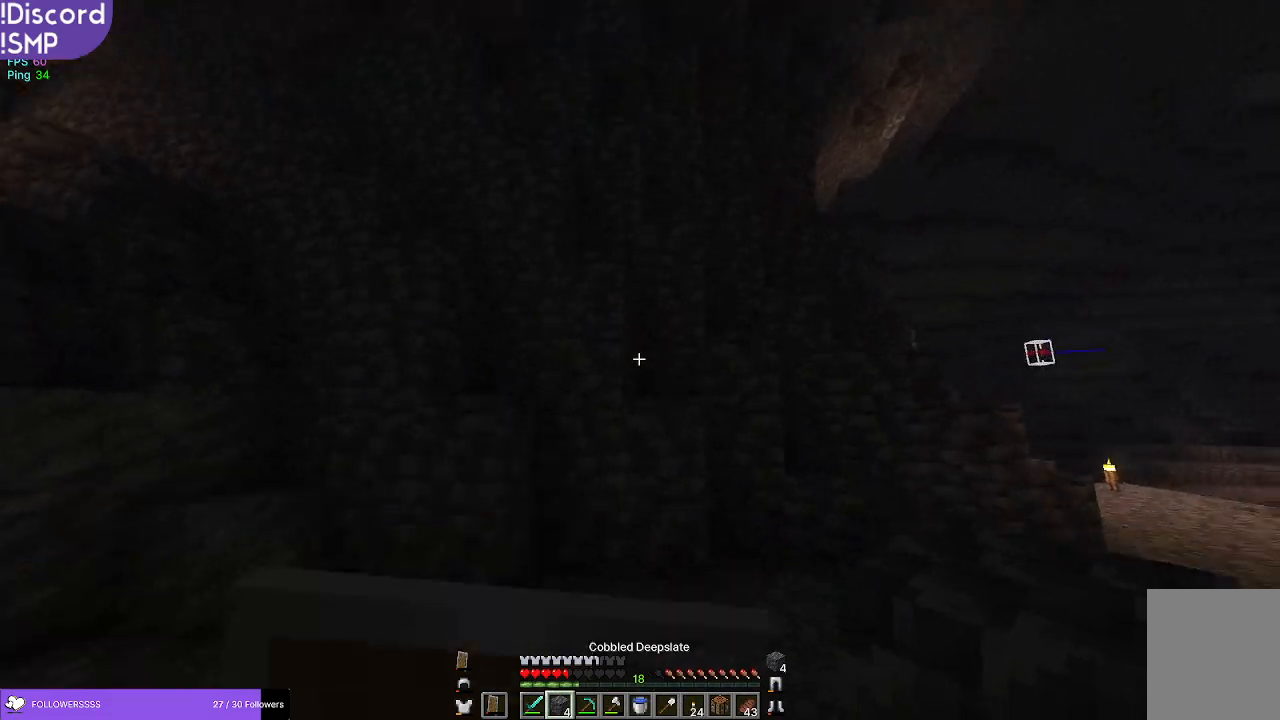
Gameplay with keyboard and mouse; each line is a JSON object with the keys and mouse buttons held at the frame after it. "events" lists presses ("down") and releases ("up") of "a", "d", "s", "w", "mouse_left" and "mouse_right" between this image and that frame as [ms after this image, input, new state], when the widget could be followed in between. "mouse_left", "mouse_right" = the "left", "right" buttons of the "mouse" list. No other keys are recorded. Fast repeated clicks can show as one long hold. Mouse movement is not recorded.
{"keys": ["w"], "mouse": ["right"], "events": [[34, "mouse_right", "down"], [134, "mouse_right", "up"], [484, "mouse_right", "down"]]}
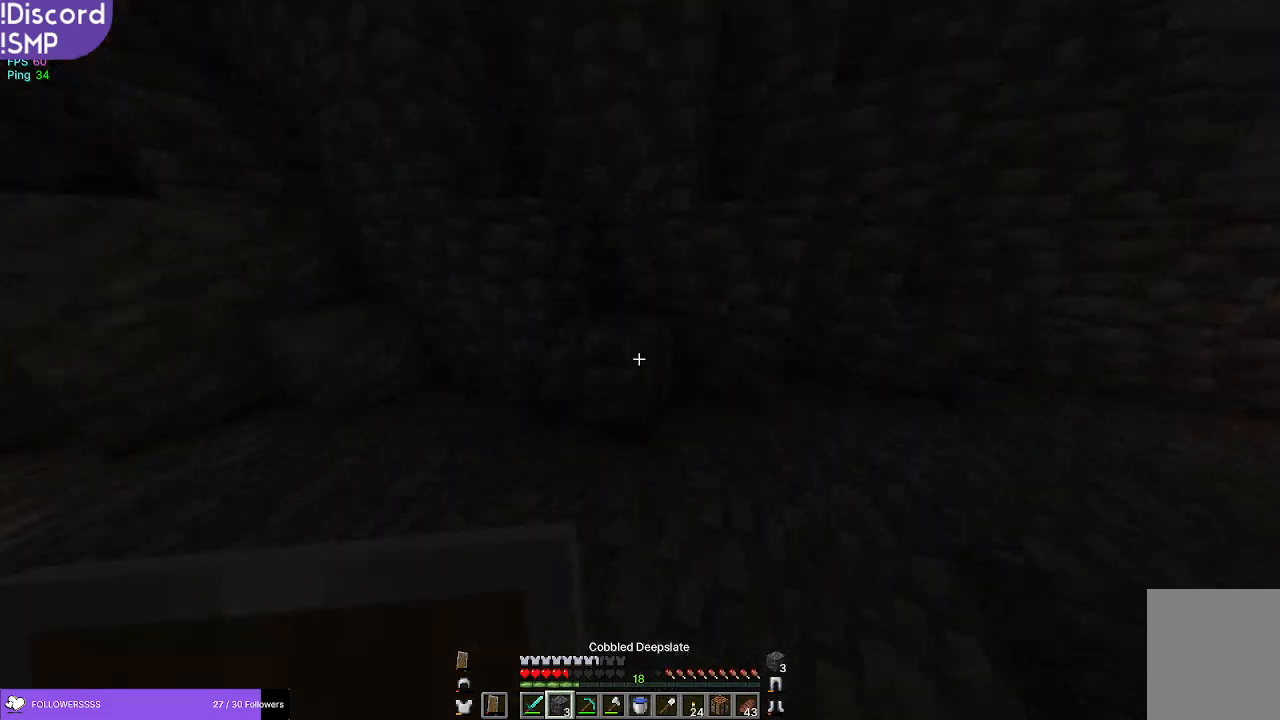
{"keys": ["a", "w"], "mouse": [], "events": [[50, "mouse_right", "up"], [450, "a", "down"]]}
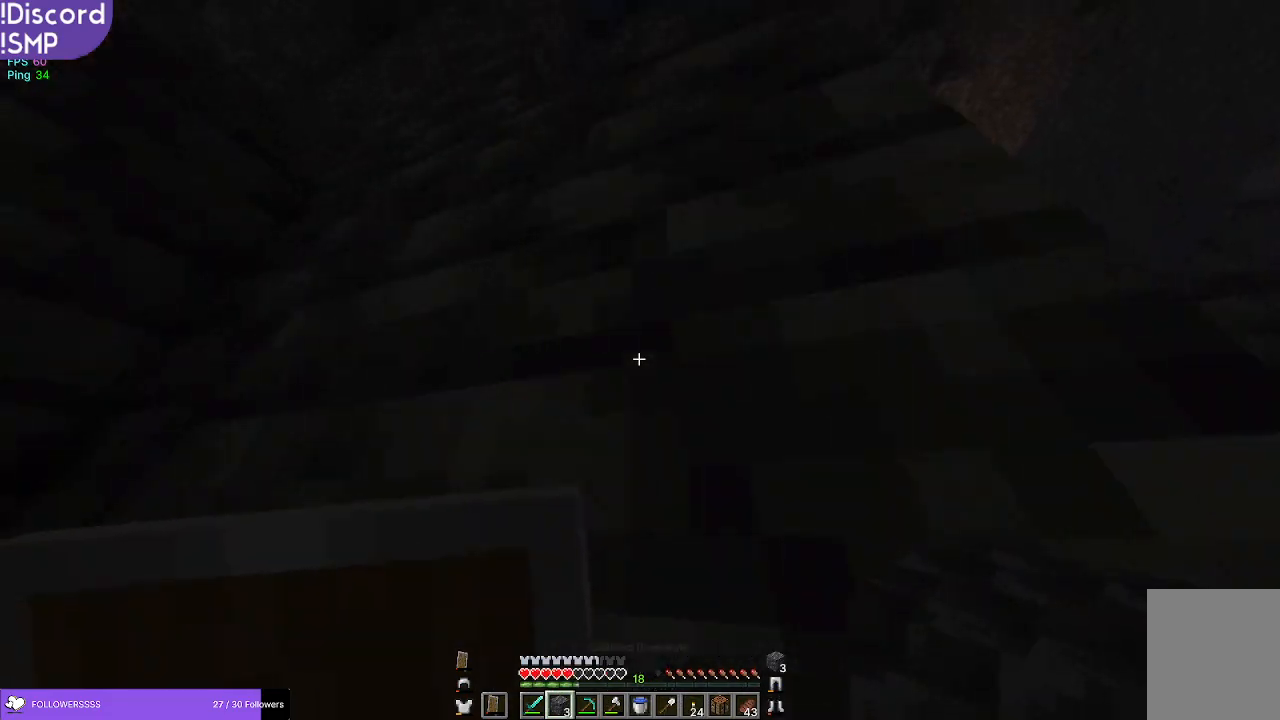
{"keys": ["a", "w"], "mouse": [], "events": []}
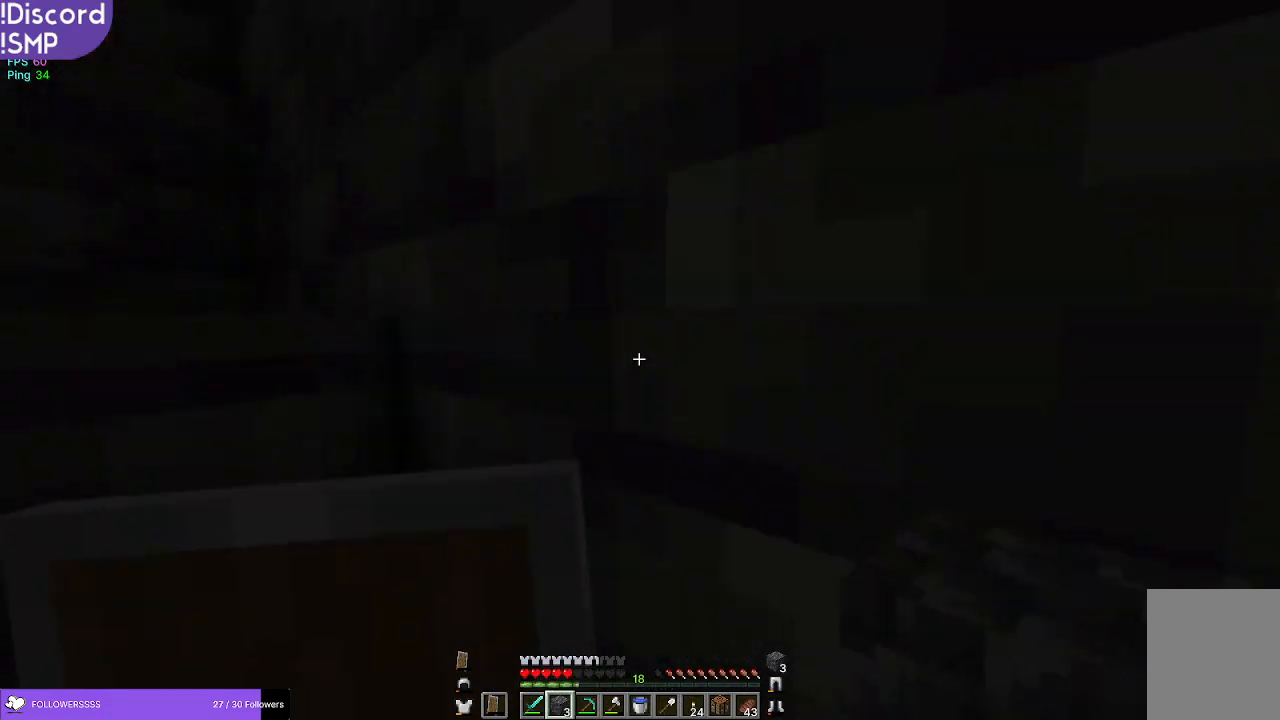
{"keys": ["a", "w"], "mouse": [], "events": [[234, "mouse_right", "down"], [334, "mouse_right", "up"]]}
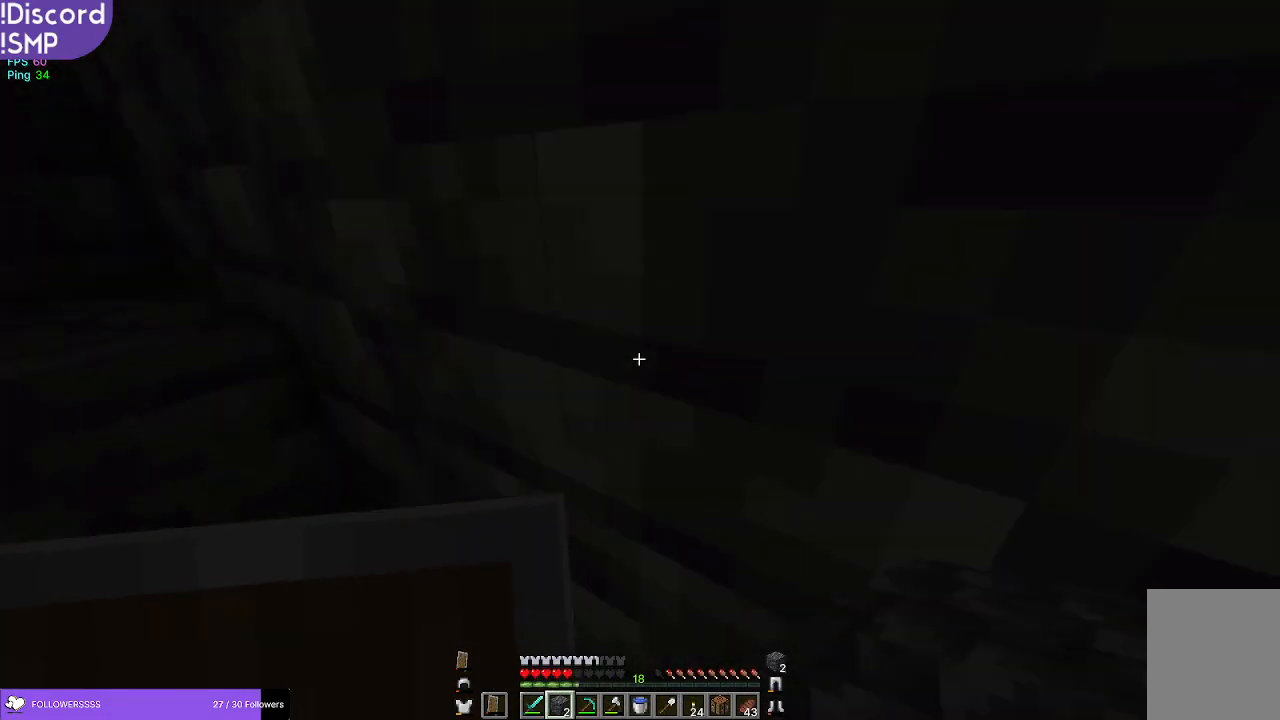
{"keys": ["a", "w"], "mouse": [], "events": []}
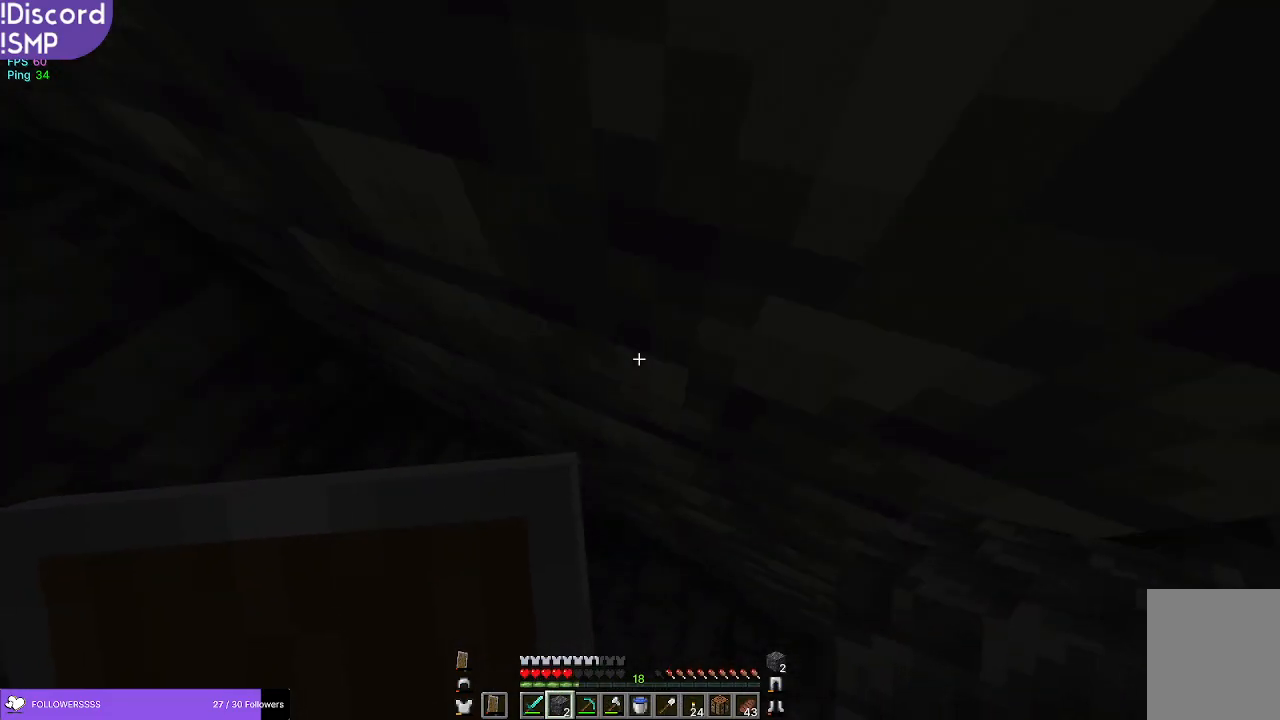
{"keys": ["w"], "mouse": [], "events": [[434, "a", "up"]]}
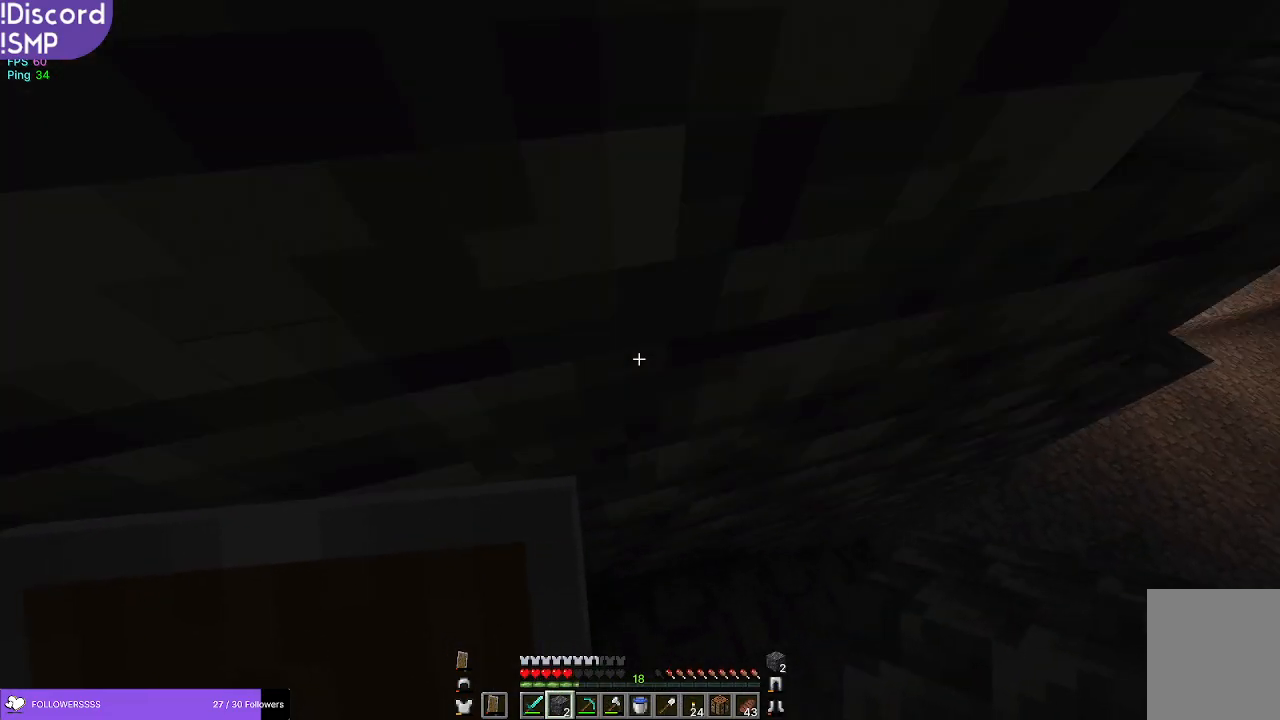
{"keys": [], "mouse": [], "events": [[34, "a", "down"], [250, "d", "down"], [267, "a", "up"], [300, "w", "up"], [400, "d", "up"]]}
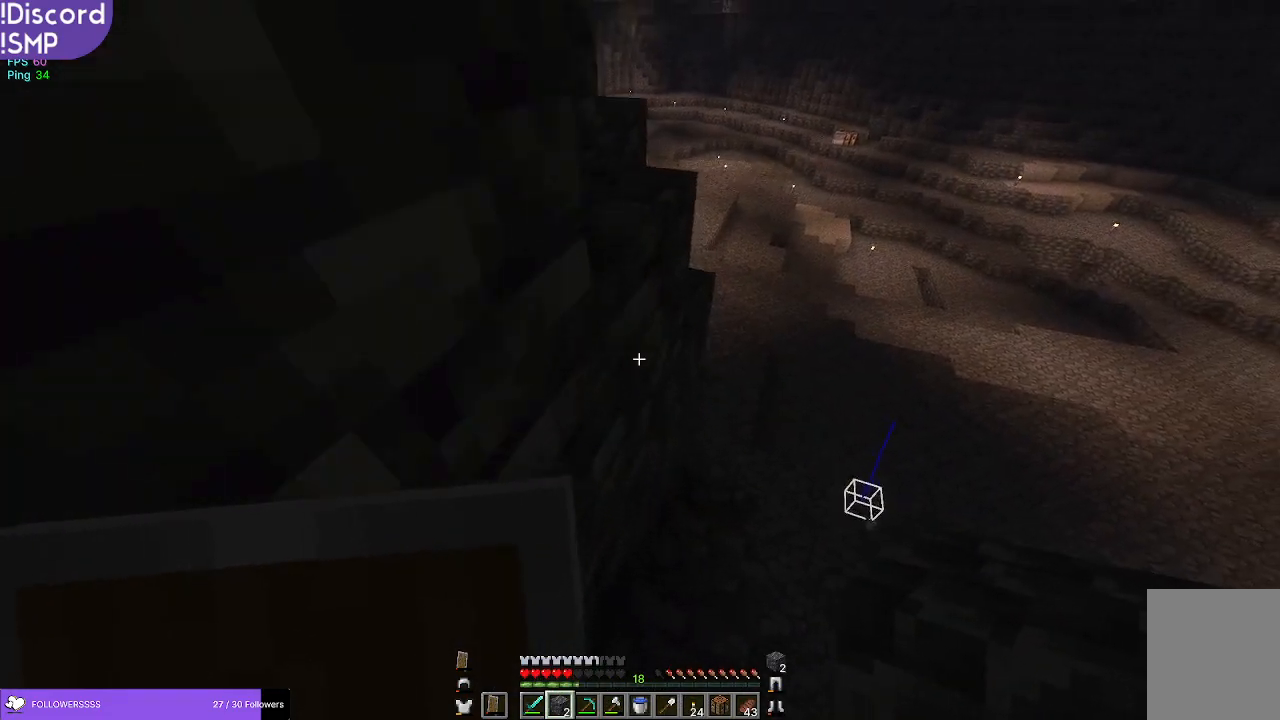
{"keys": ["a", "w"], "mouse": [], "events": [[17, "w", "down"], [434, "a", "down"]]}
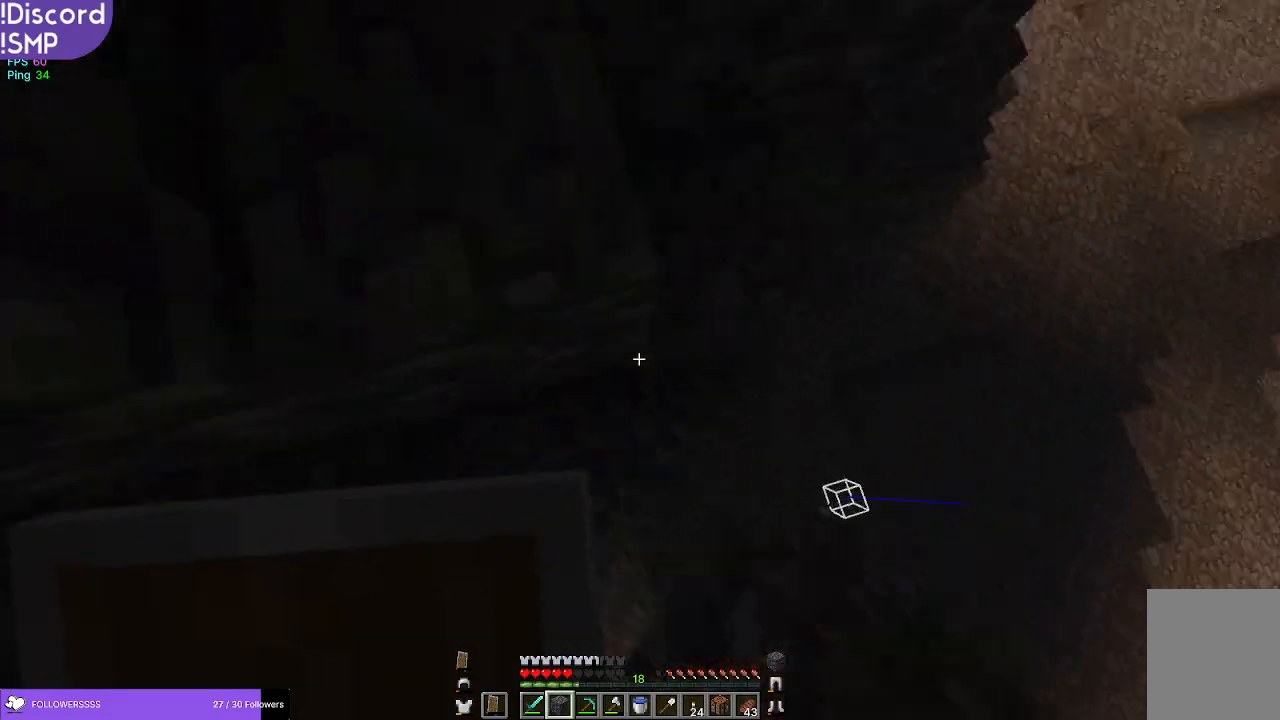
{"keys": ["a"], "mouse": [], "events": [[500, "w", "up"]]}
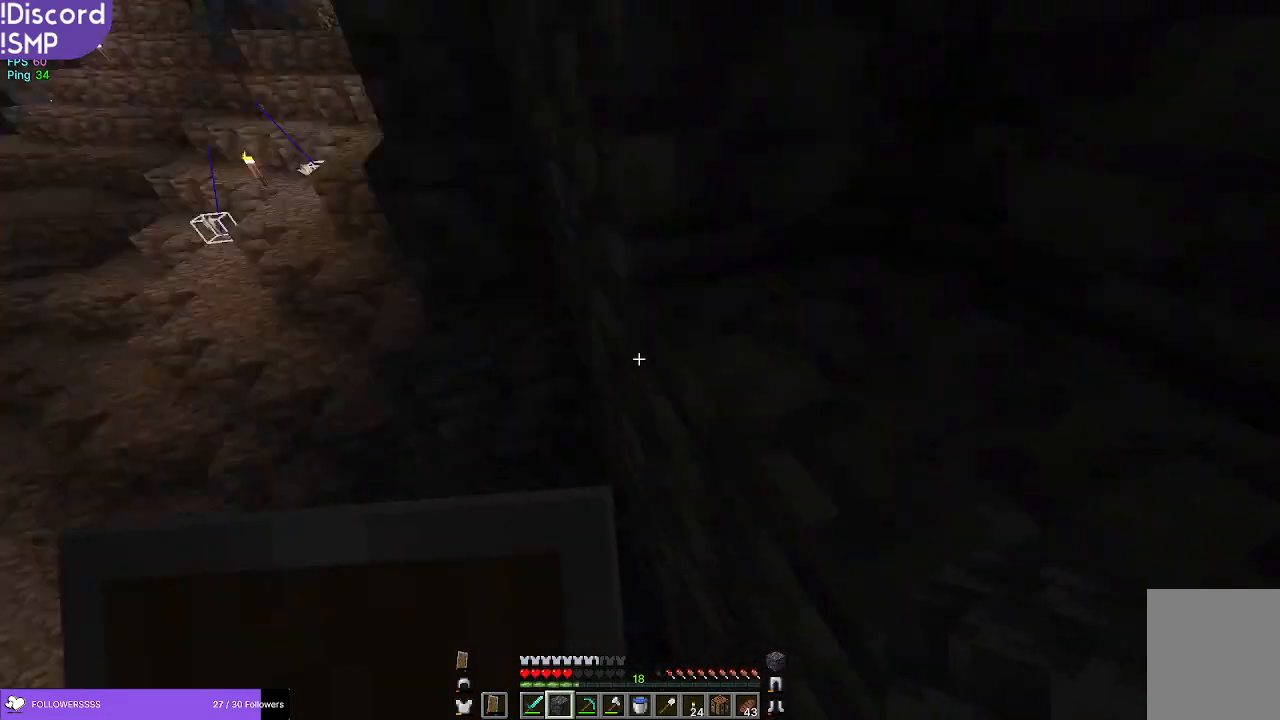
{"keys": [], "mouse": [], "events": [[84, "a", "up"]]}
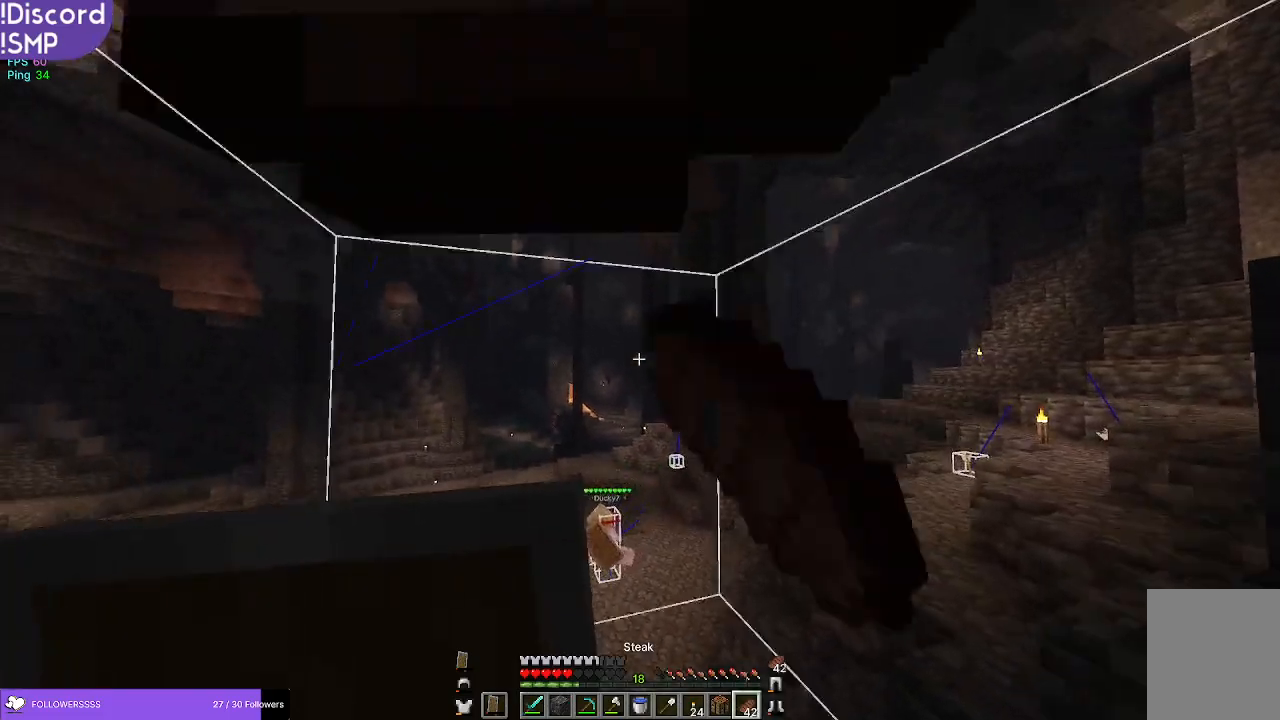
{"keys": [], "mouse": [], "events": []}
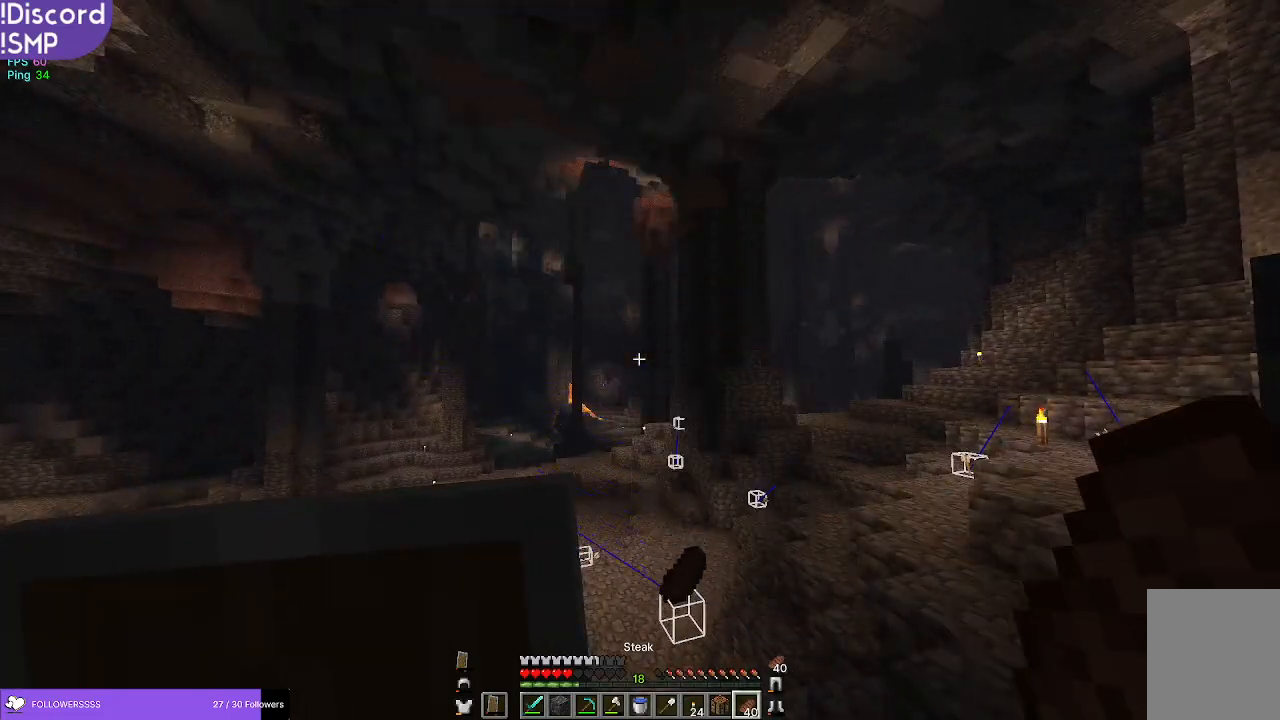
{"keys": [], "mouse": [], "events": []}
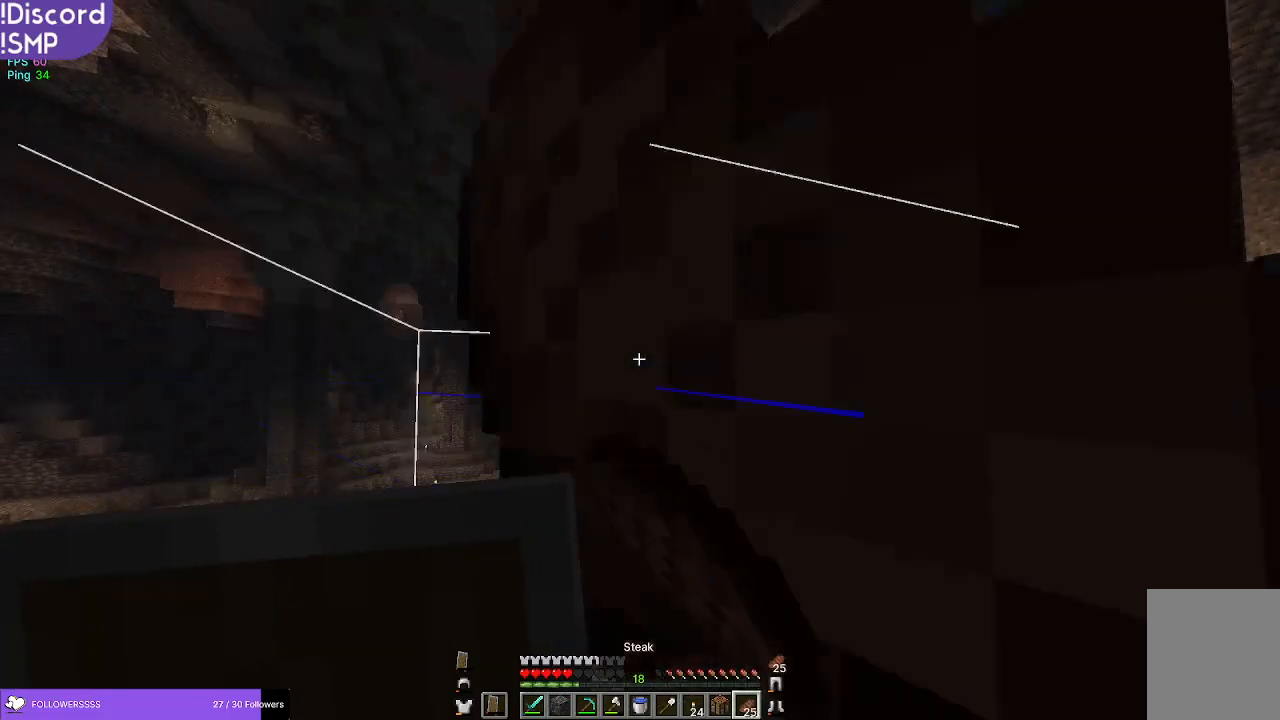
{"keys": [], "mouse": [], "events": []}
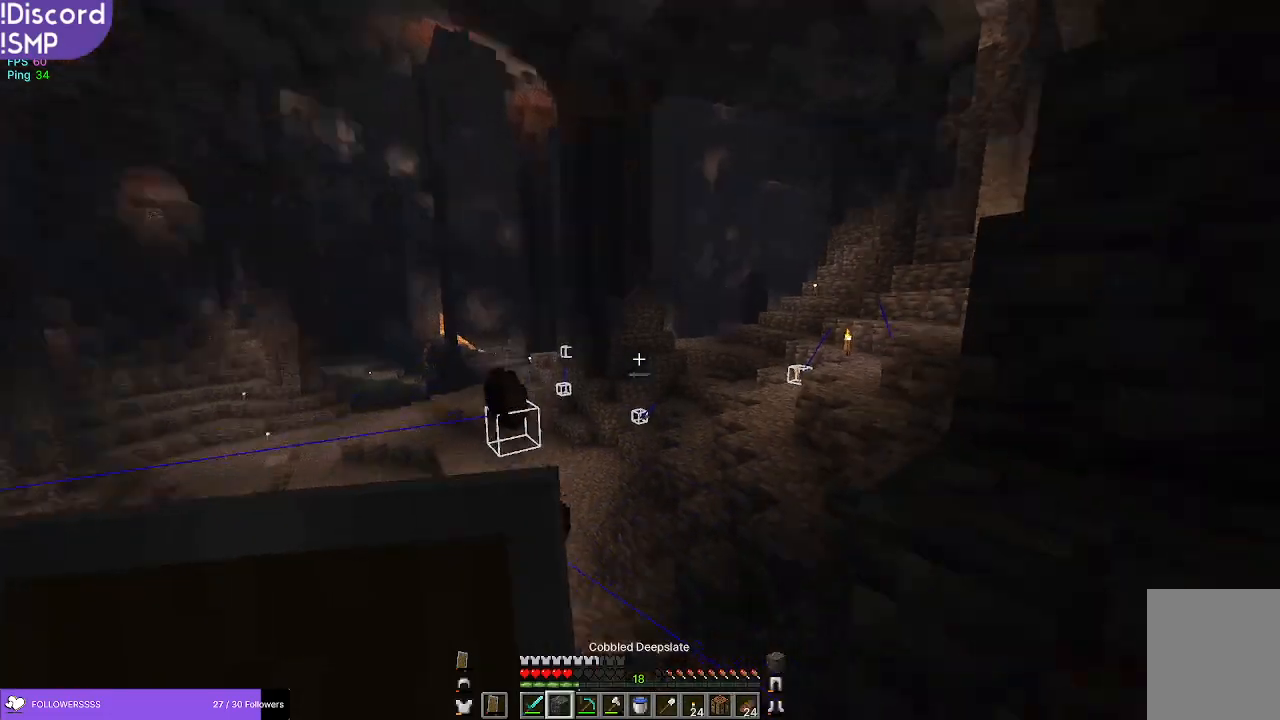
{"keys": [], "mouse": [], "events": []}
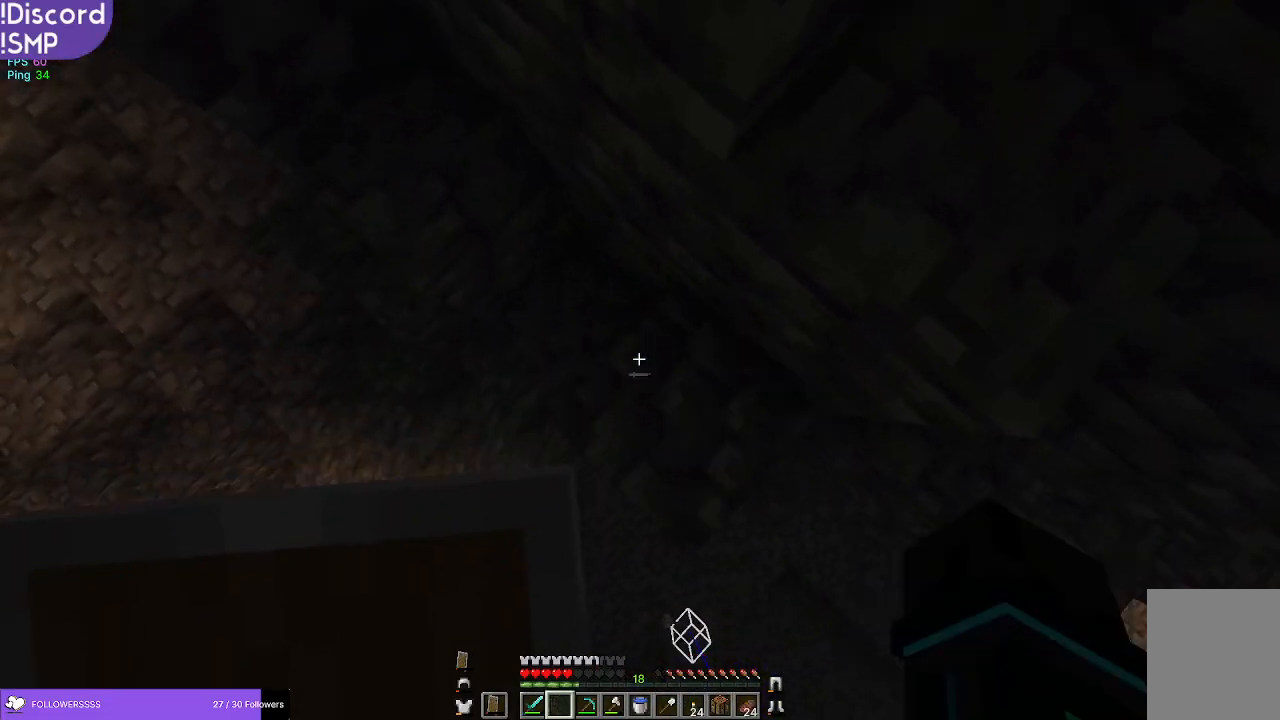
{"keys": [], "mouse": [], "events": [[34, "mouse_right", "down"], [84, "mouse_right", "up"], [467, "mouse_right", "down"], [484, "mouse_right", "up"]]}
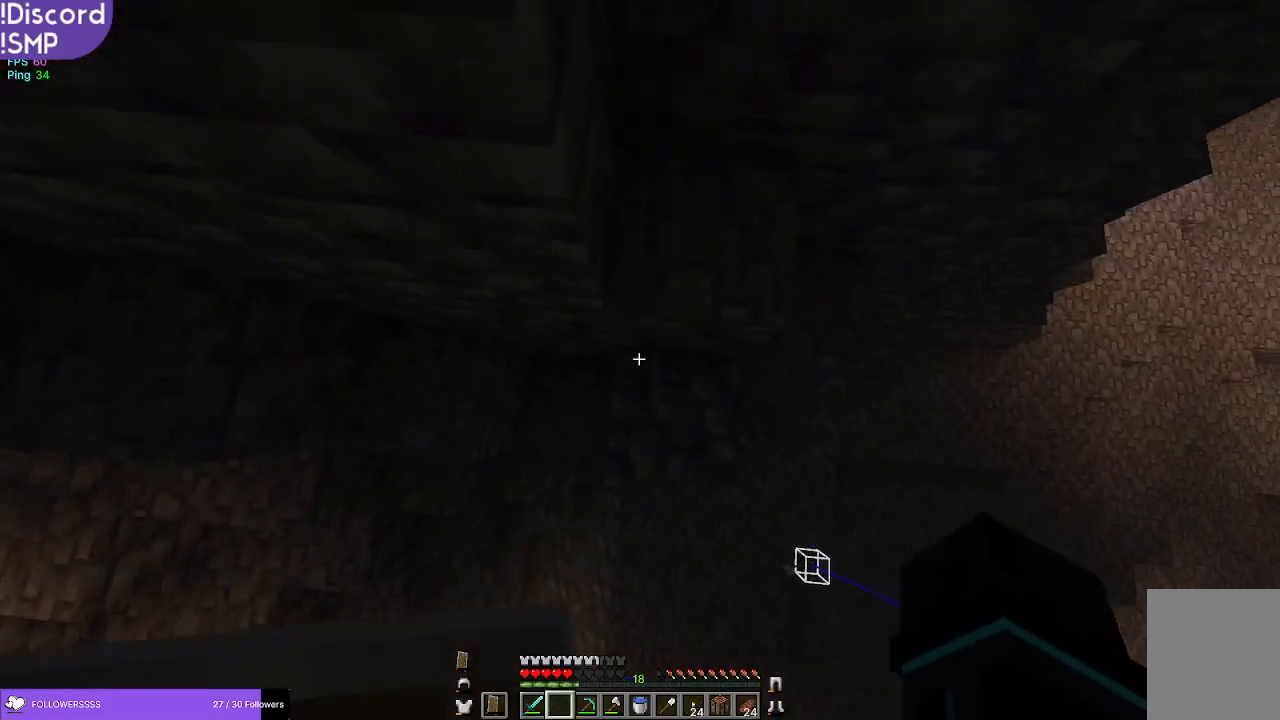
{"keys": ["w"], "mouse": [], "events": [[50, "d", "down"], [184, "d", "up"], [350, "w", "down"]]}
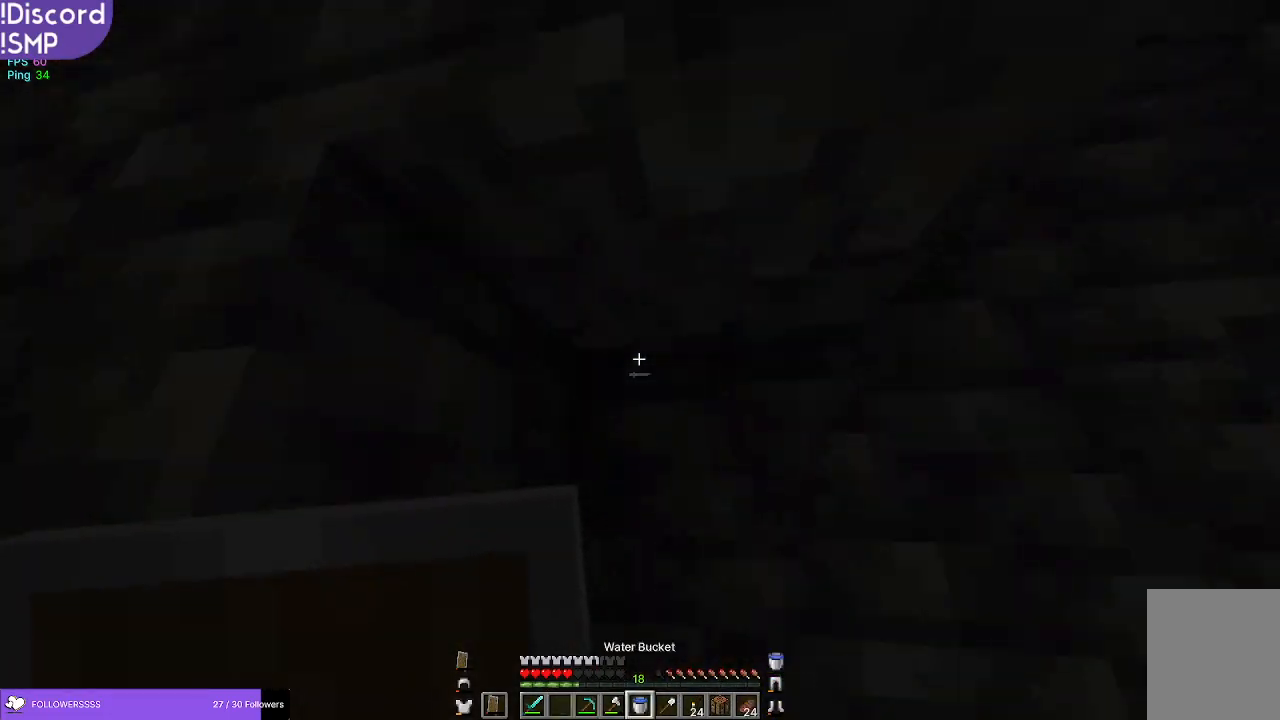
{"keys": [], "mouse": [], "events": [[167, "w", "up"]]}
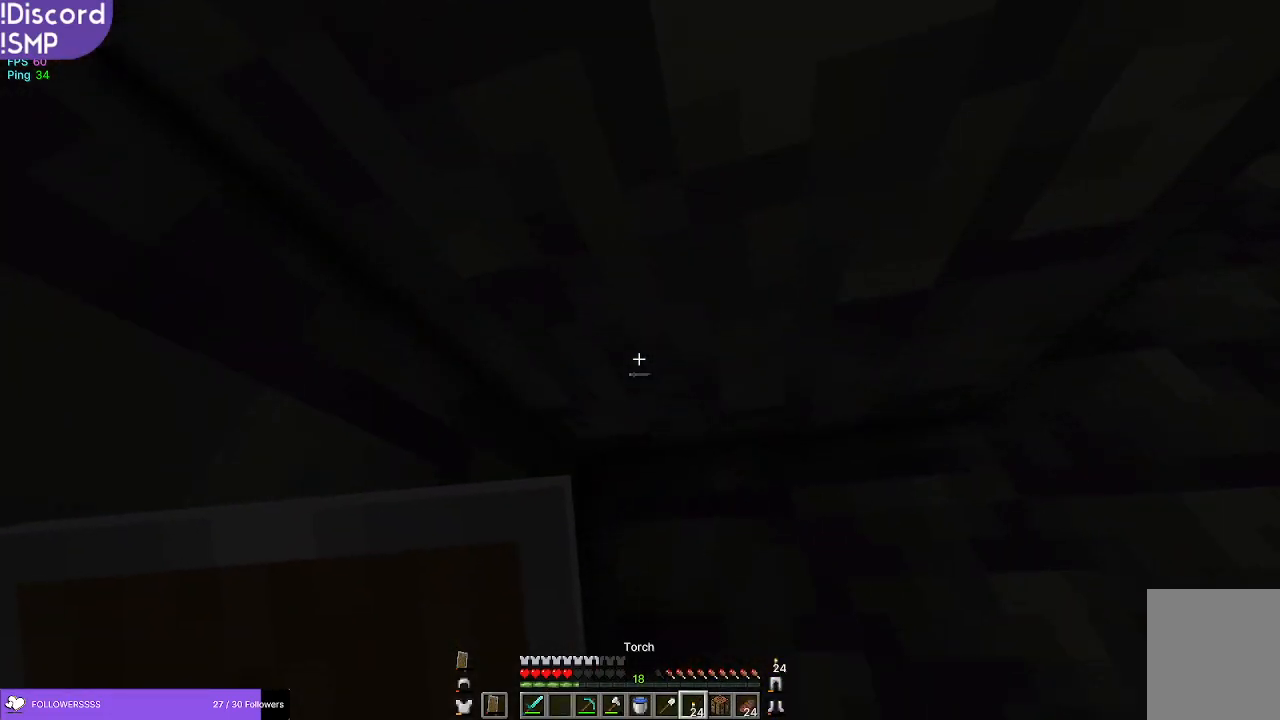
{"keys": [], "mouse": [], "events": [[67, "s", "down"], [150, "s", "up"], [267, "mouse_right", "down"], [317, "mouse_right", "up"]]}
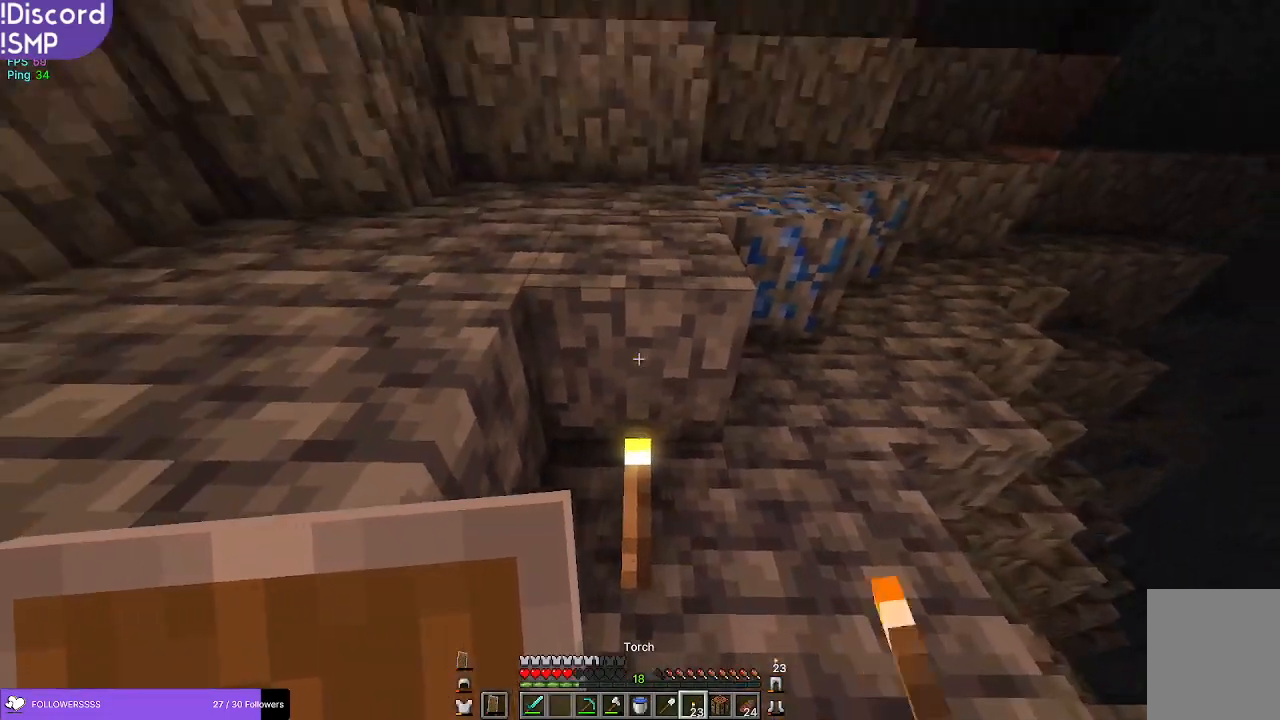
{"keys": [], "mouse": [], "events": []}
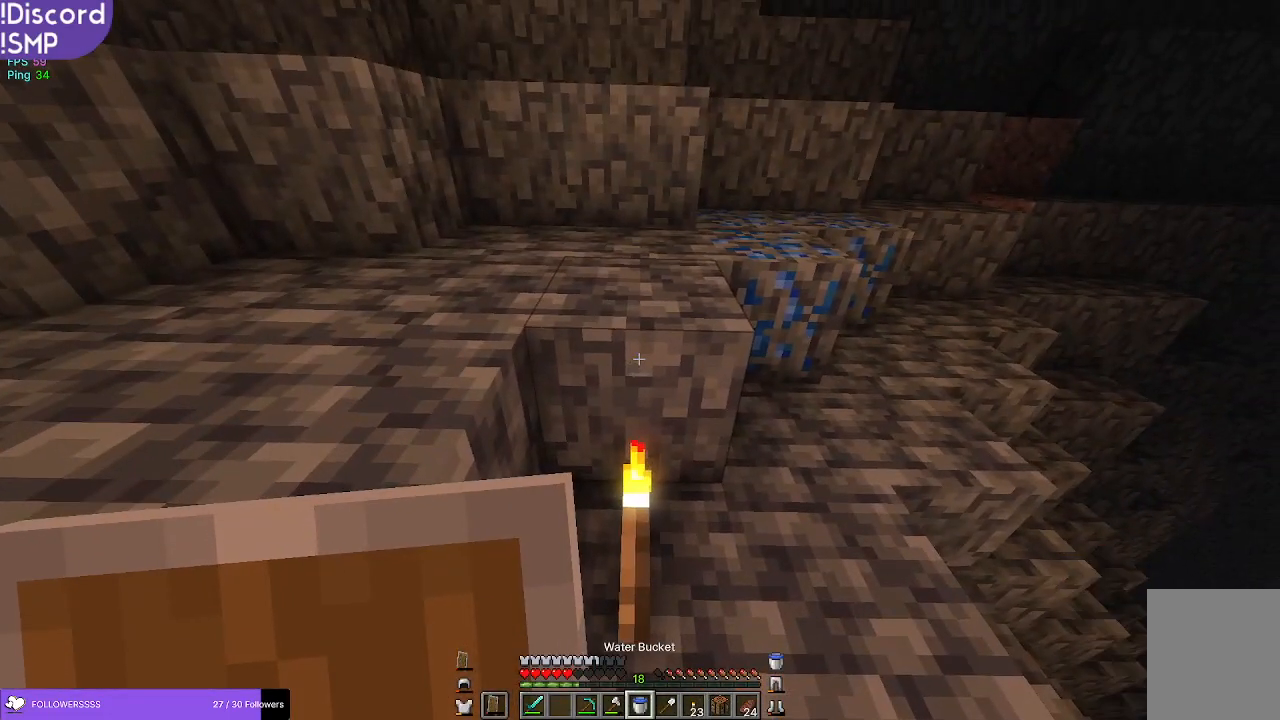
{"keys": ["w"], "mouse": [], "events": [[467, "w", "down"]]}
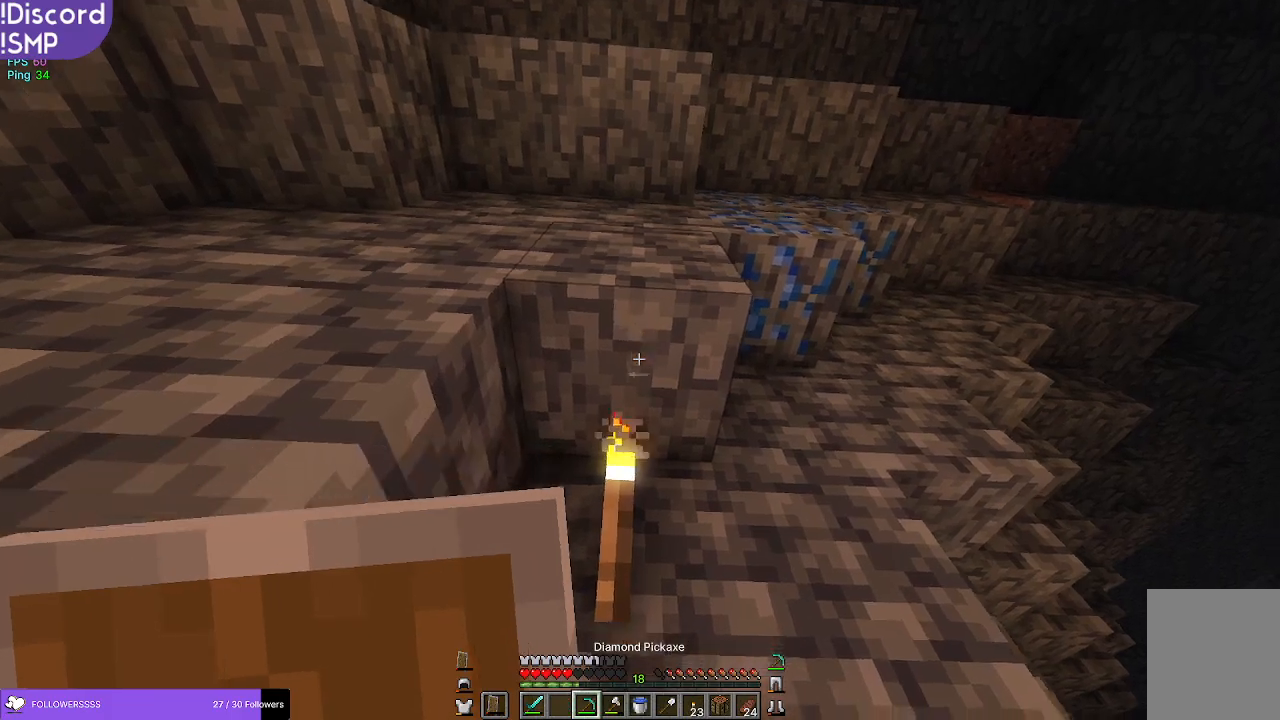
{"keys": ["w"], "mouse": [], "events": []}
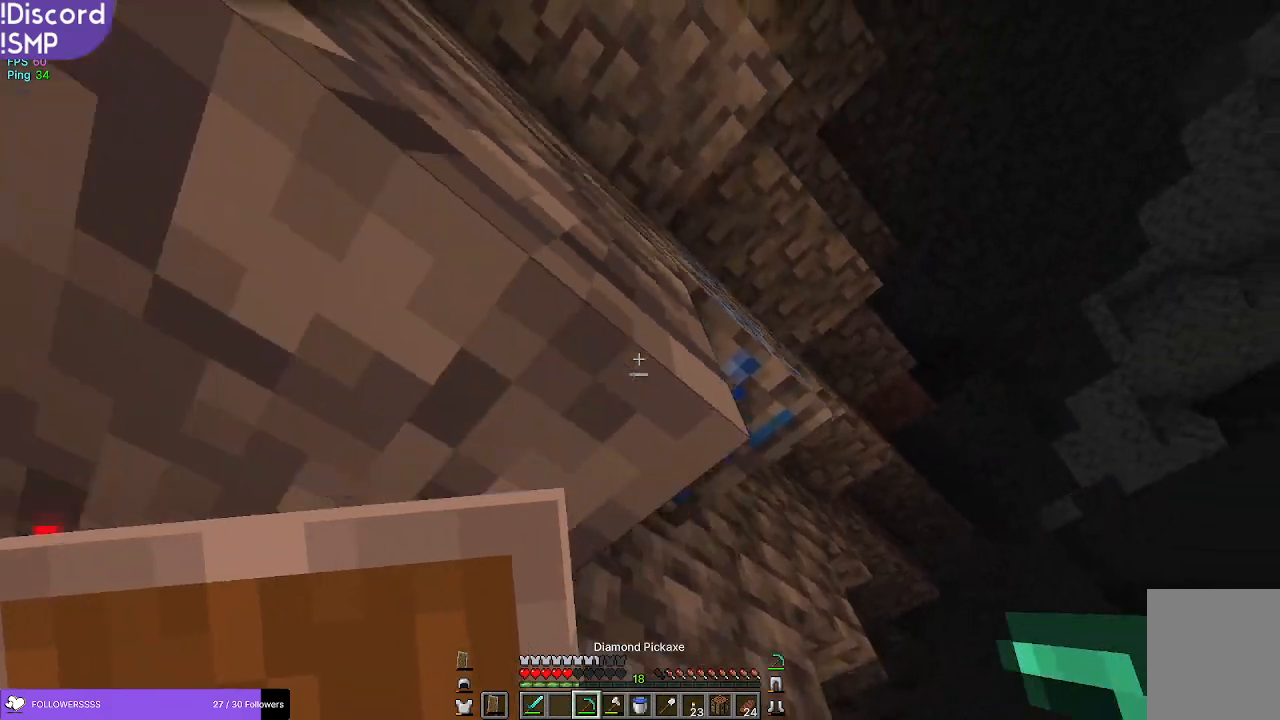
{"keys": [], "mouse": ["left"], "events": [[200, "mouse_left", "down"], [467, "w", "up"]]}
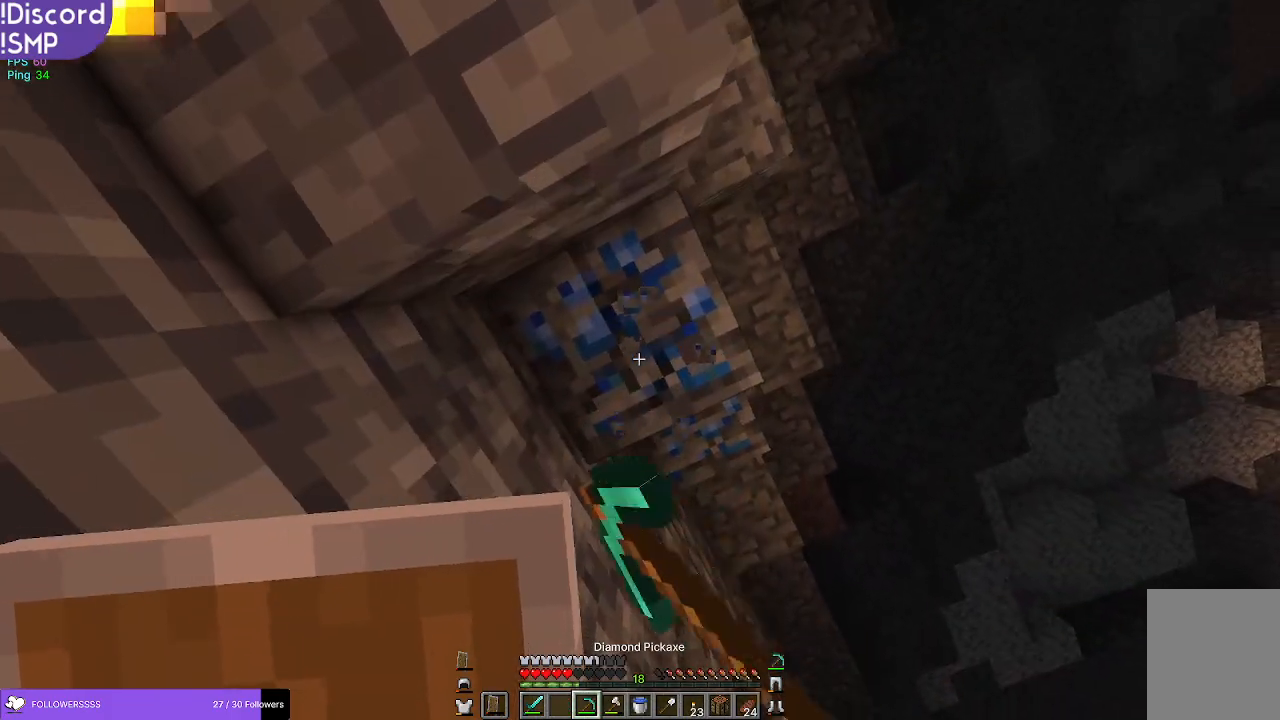
{"keys": [], "mouse": ["left"], "events": []}
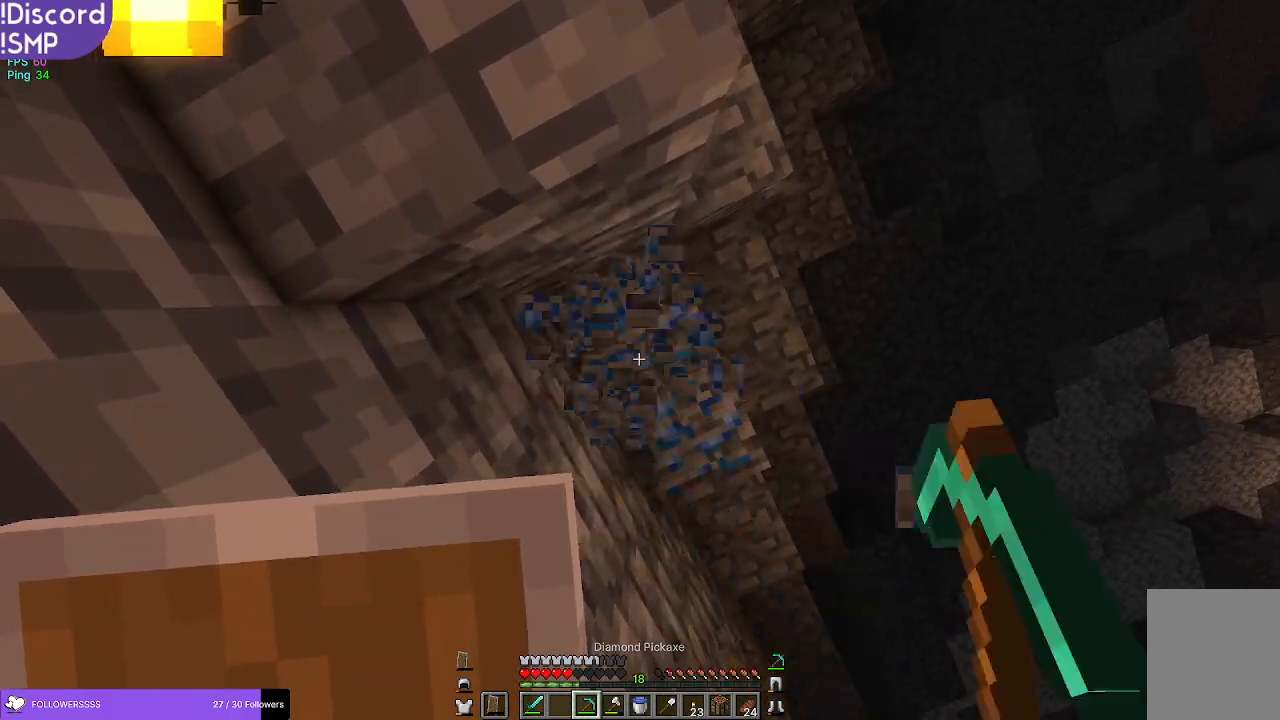
{"keys": [], "mouse": ["left"], "events": []}
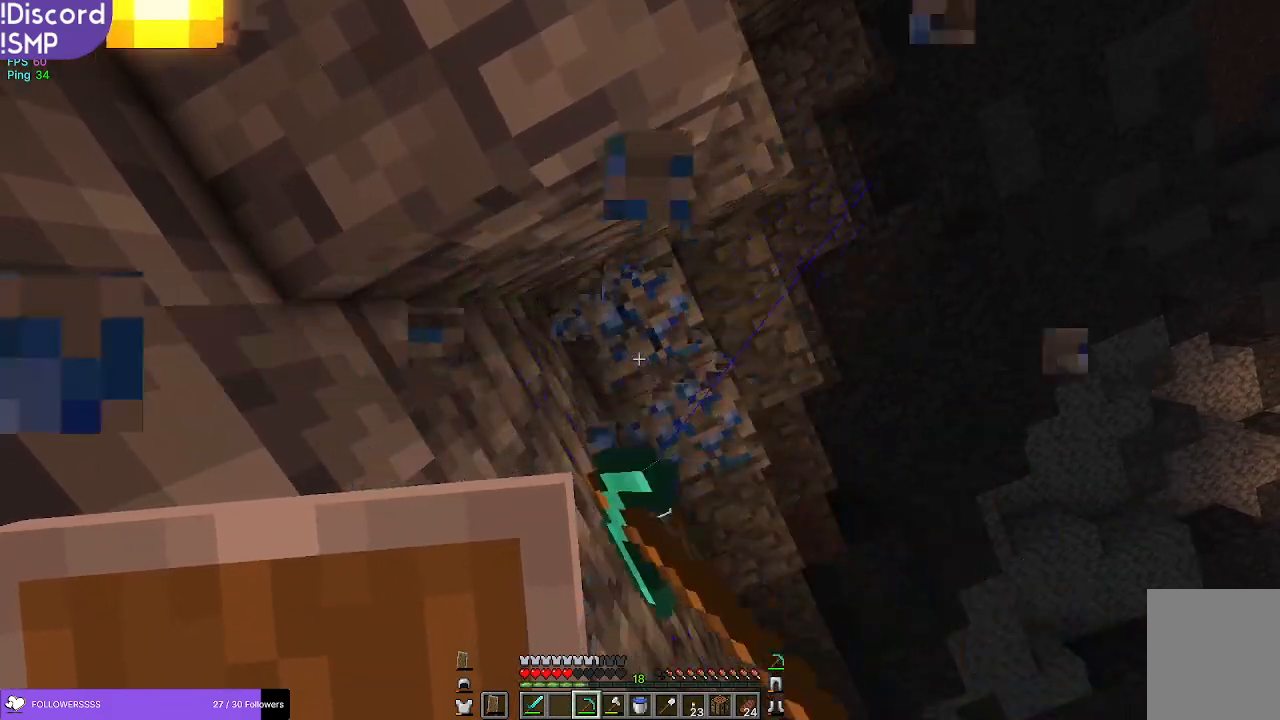
{"keys": [], "mouse": ["left"], "events": []}
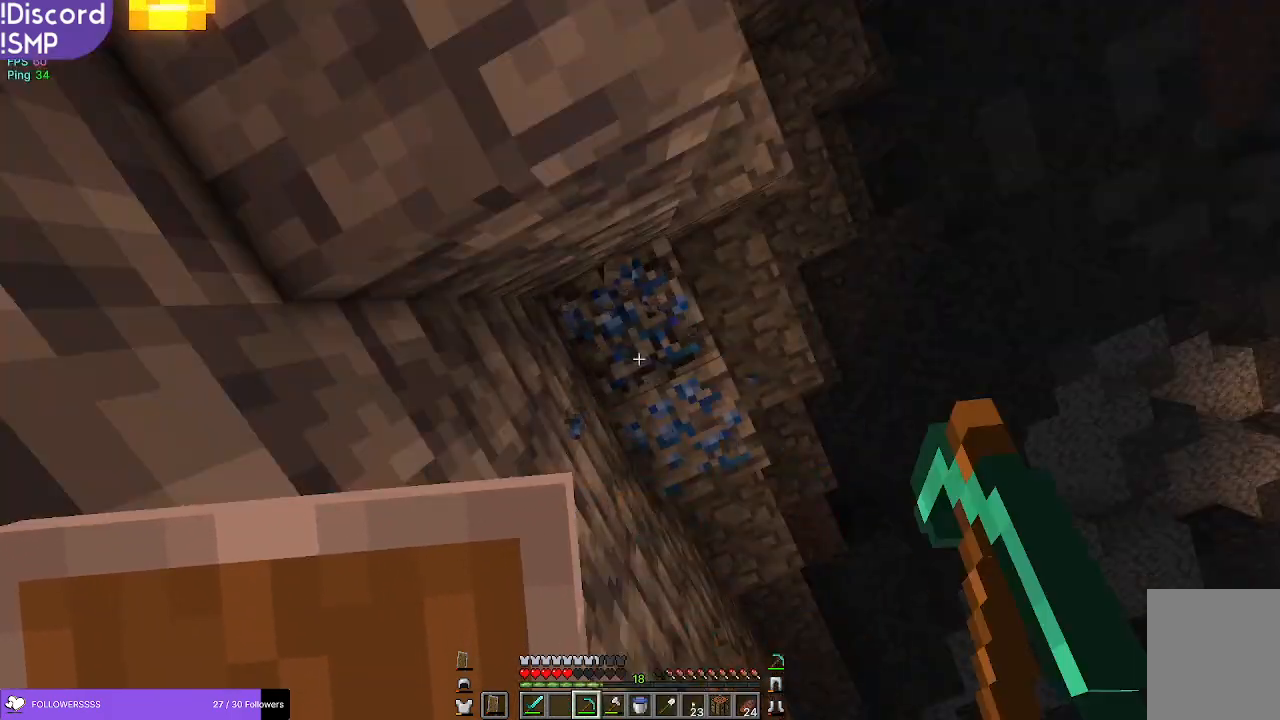
{"keys": [], "mouse": ["left"], "events": []}
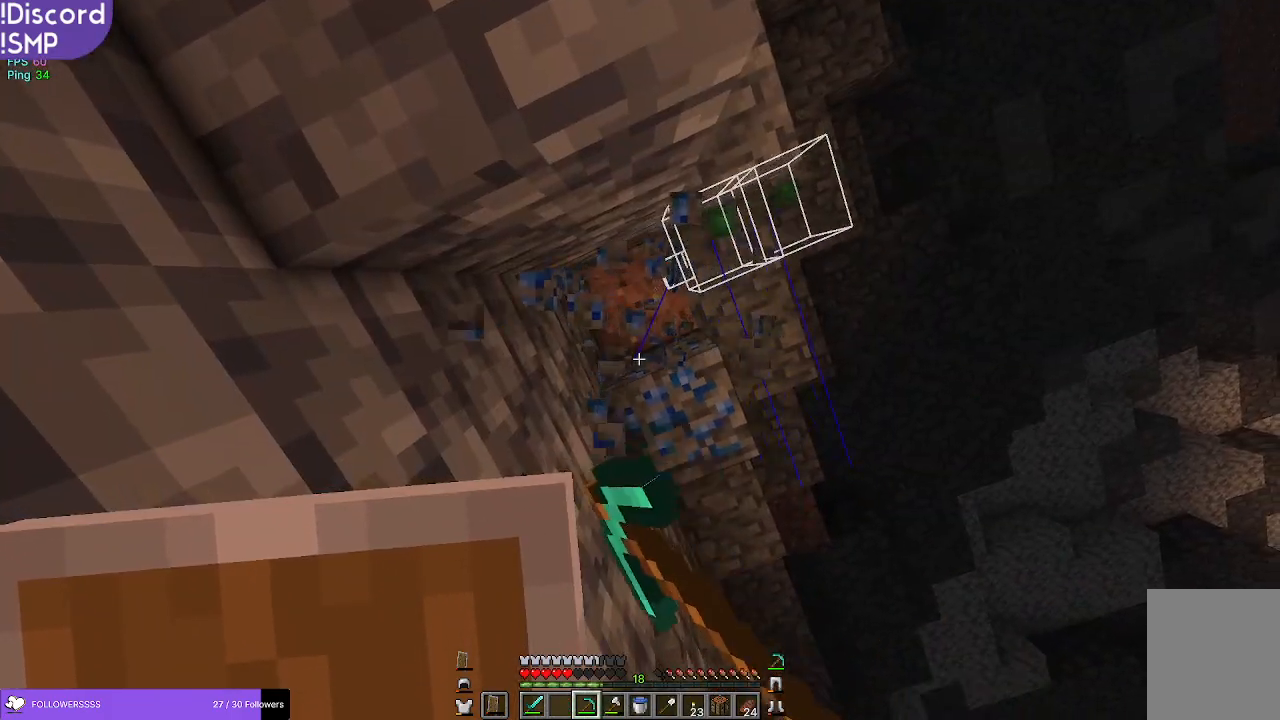
{"keys": [], "mouse": ["left"], "events": []}
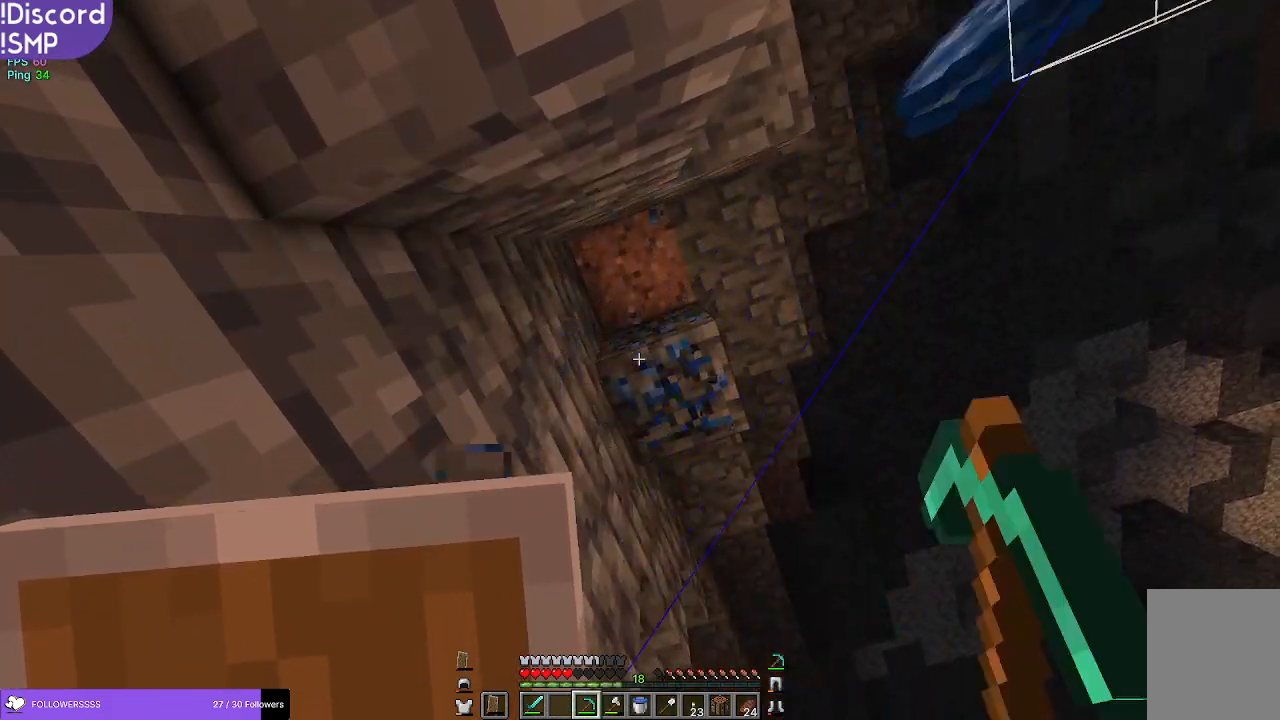
{"keys": ["w"], "mouse": ["left"], "events": [[500, "w", "down"]]}
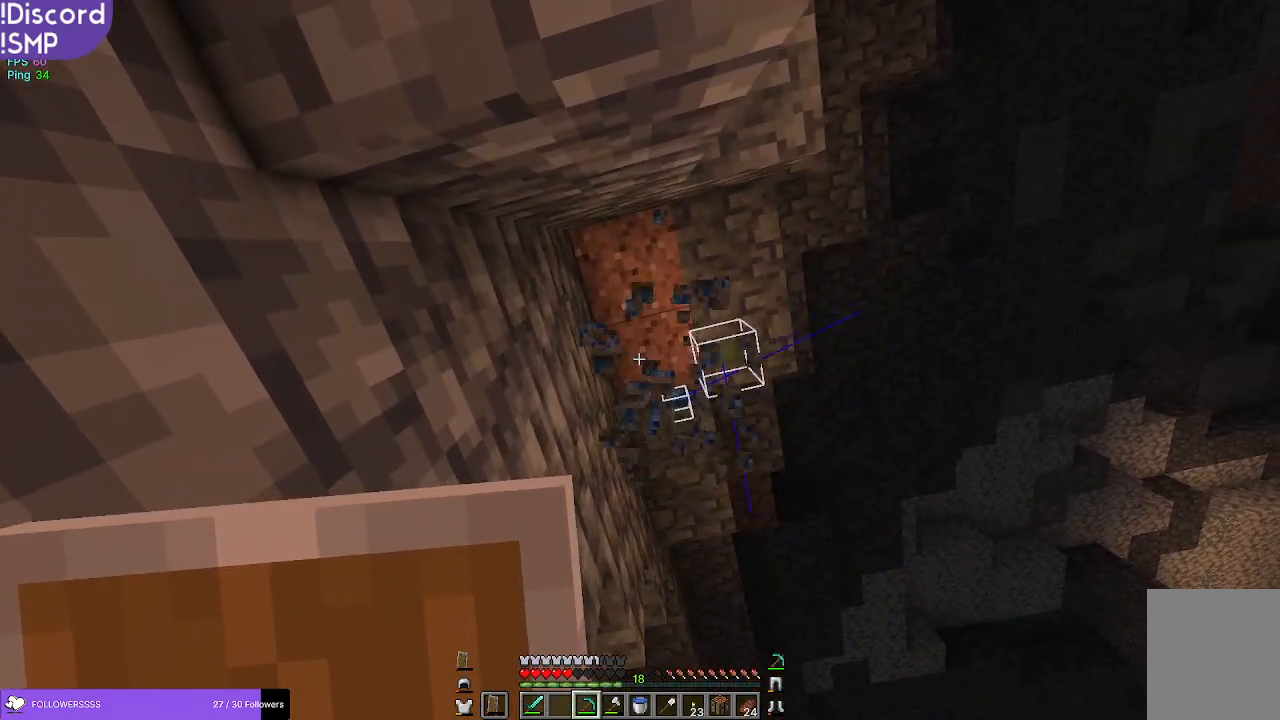
{"keys": [], "mouse": [], "events": [[17, "mouse_left", "up"], [134, "w", "up"]]}